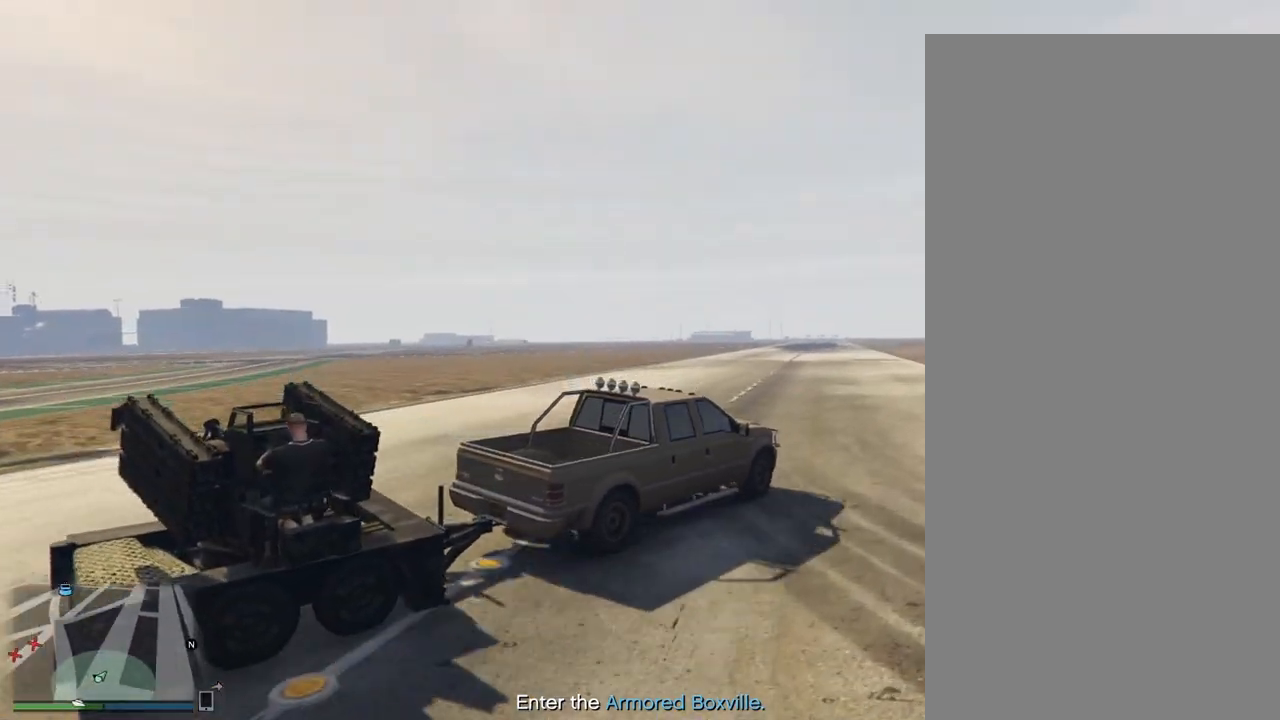
Gameplay with a controller (PlayStation layout); each line is a JSON object with the inputs held at the frame after it. "events" lists button and stick changes between this image and that frame as [ms after this image, input, new state], when the widget could be followed in between.
{"buttons": ["R2"], "left_stick": "left", "right_stick": "left", "events": [[33, "right_stick", "left"], [150, "left_stick", "left"], [333, "R2", "down"], [367, "left_stick", "center"], [500, "left_stick", "left"]]}
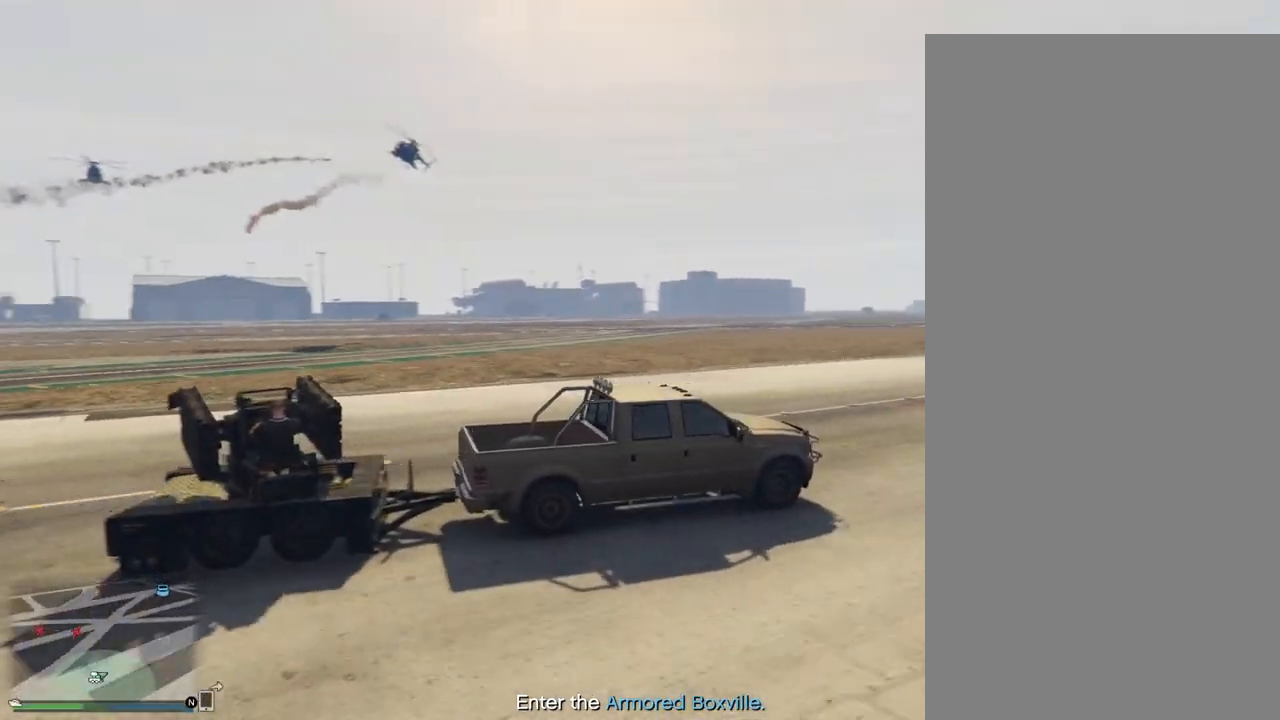
{"buttons": ["R2"], "left_stick": "left", "right_stick": "left", "events": [[183, "left_stick", "center"], [417, "left_stick", "left"]]}
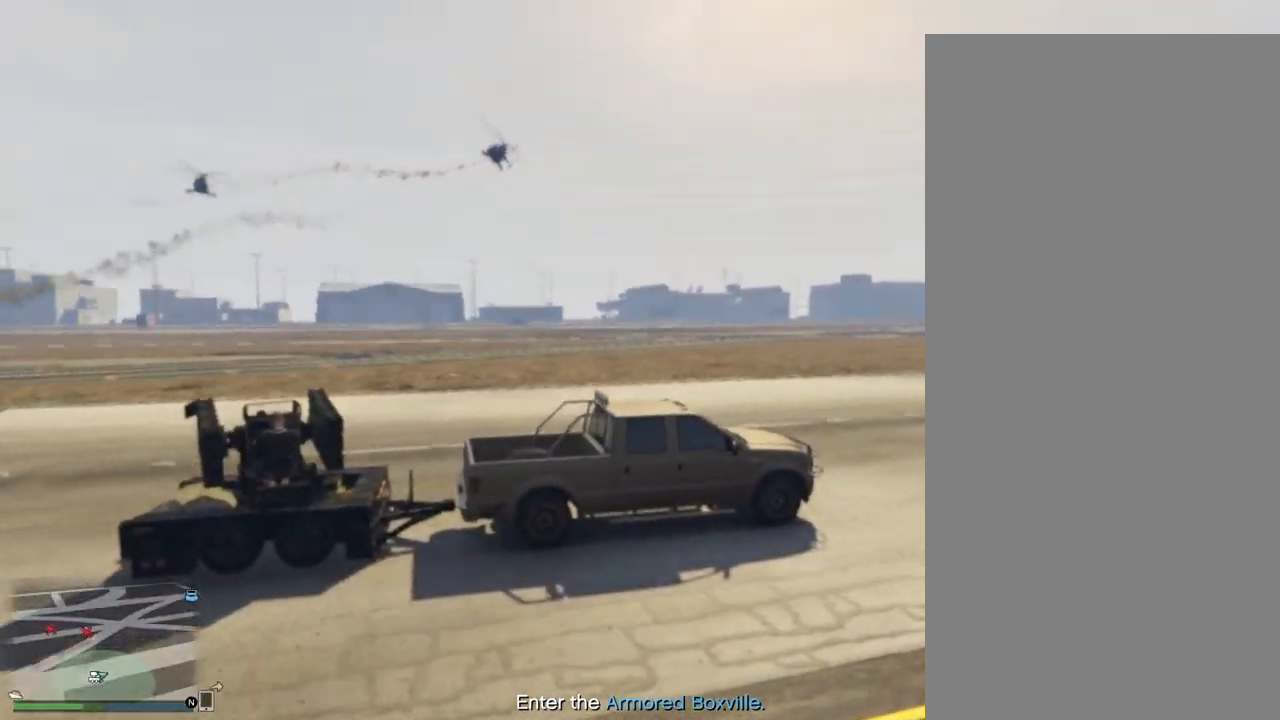
{"buttons": ["R2"], "left_stick": "center", "right_stick": "left", "events": [[67, "left_stick", "center"], [250, "left_stick", "left"], [417, "left_stick", "center"]]}
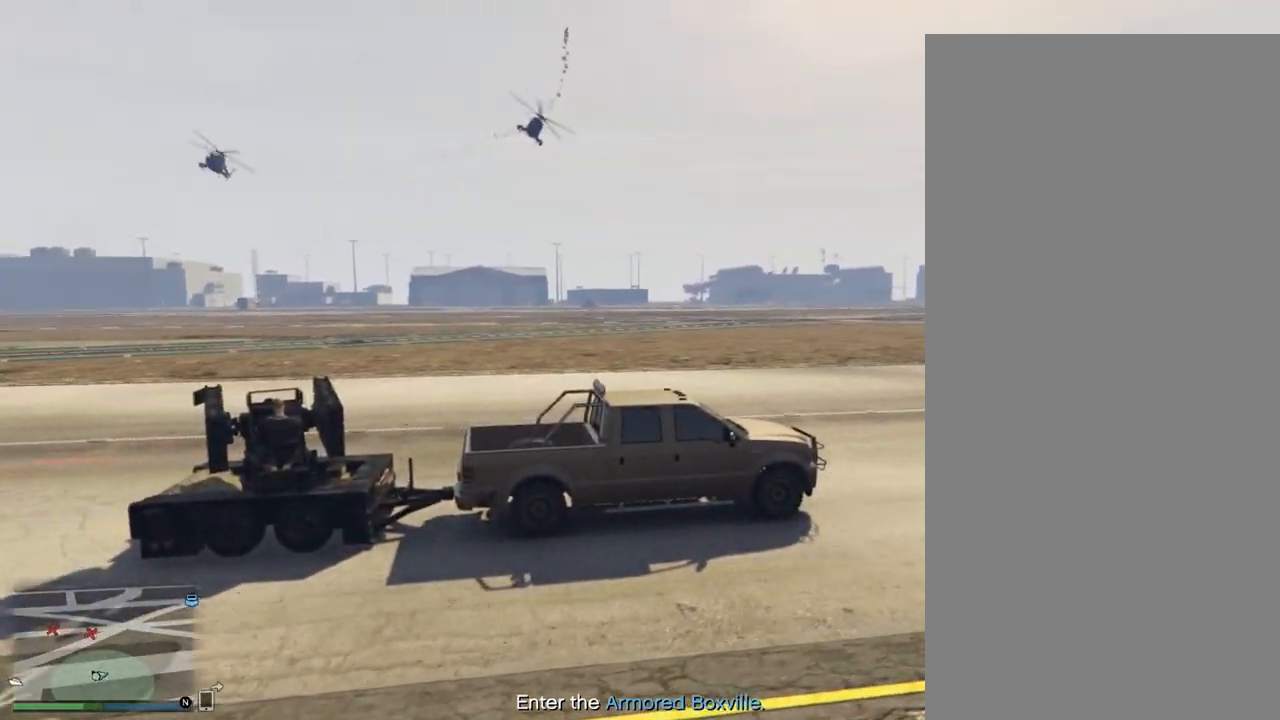
{"buttons": ["R2"], "left_stick": "center", "right_stick": "left", "events": []}
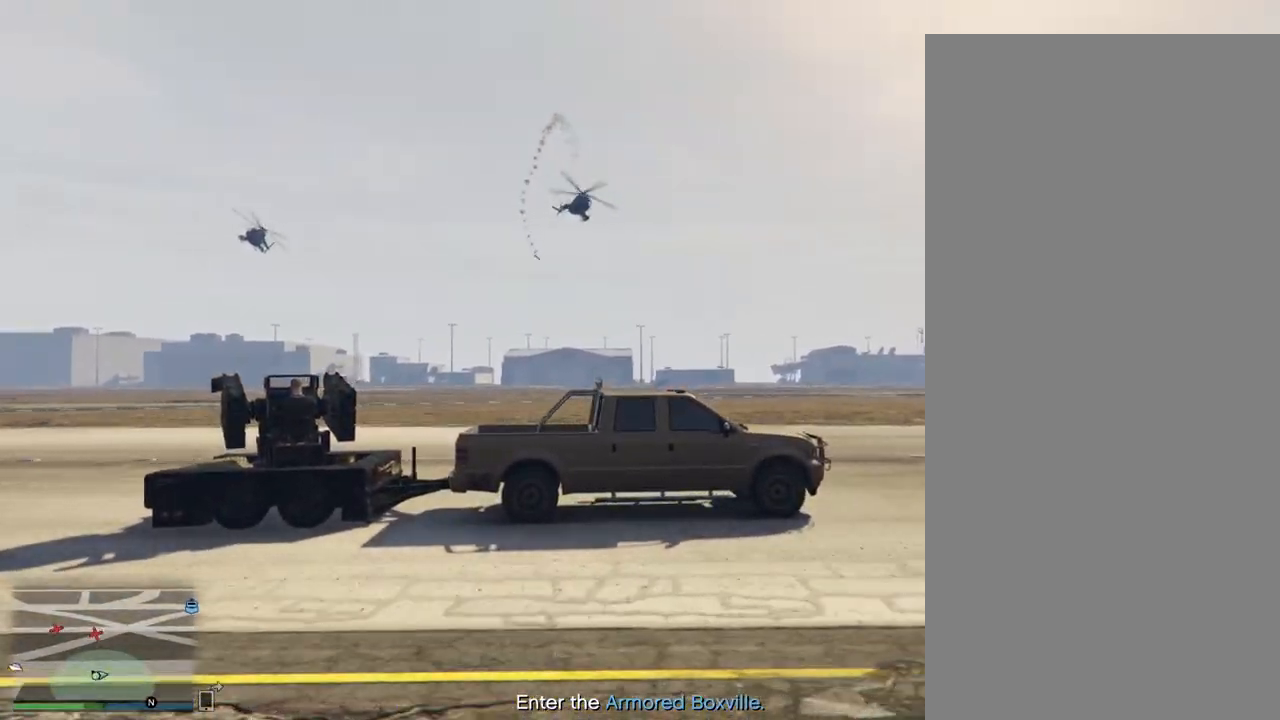
{"buttons": ["R2"], "left_stick": "left", "right_stick": "left", "events": [[433, "left_stick", "left"]]}
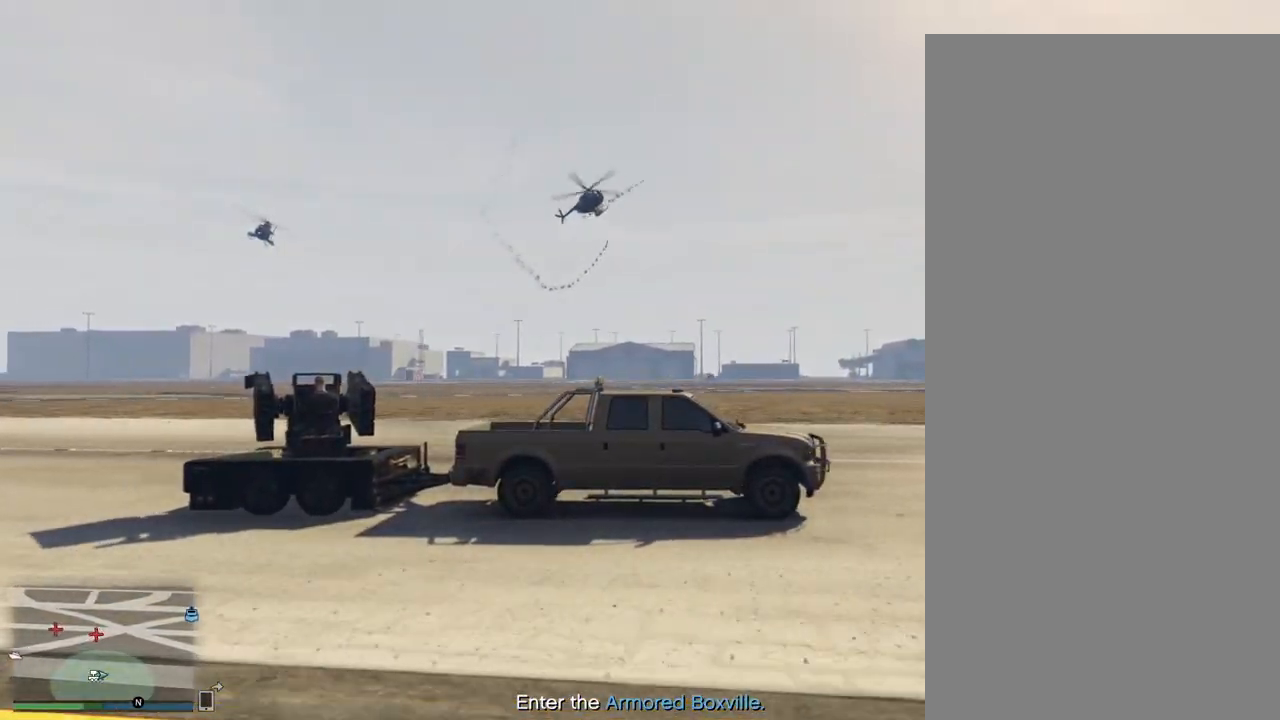
{"buttons": ["R2"], "left_stick": "center", "right_stick": "left", "events": [[433, "left_stick", "center"]]}
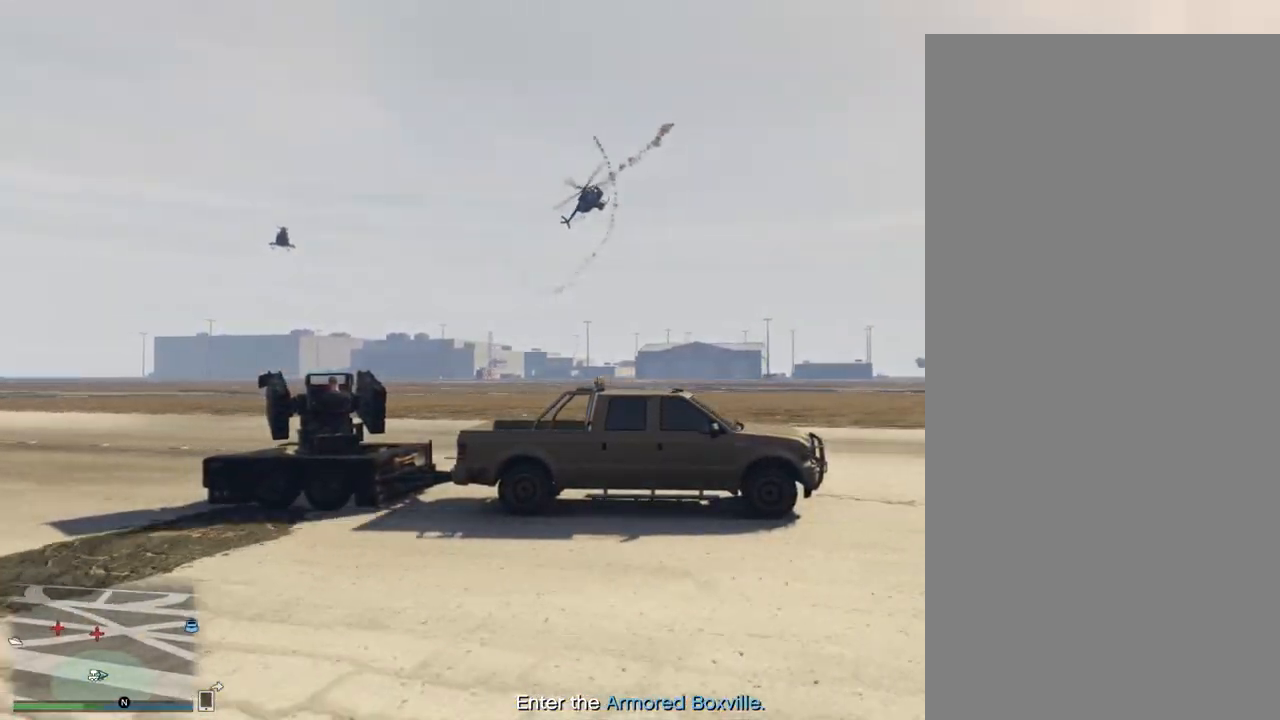
{"buttons": ["R2"], "left_stick": "left", "right_stick": "left", "events": [[50, "left_stick", "left"], [250, "left_stick", "center"], [350, "left_stick", "left"]]}
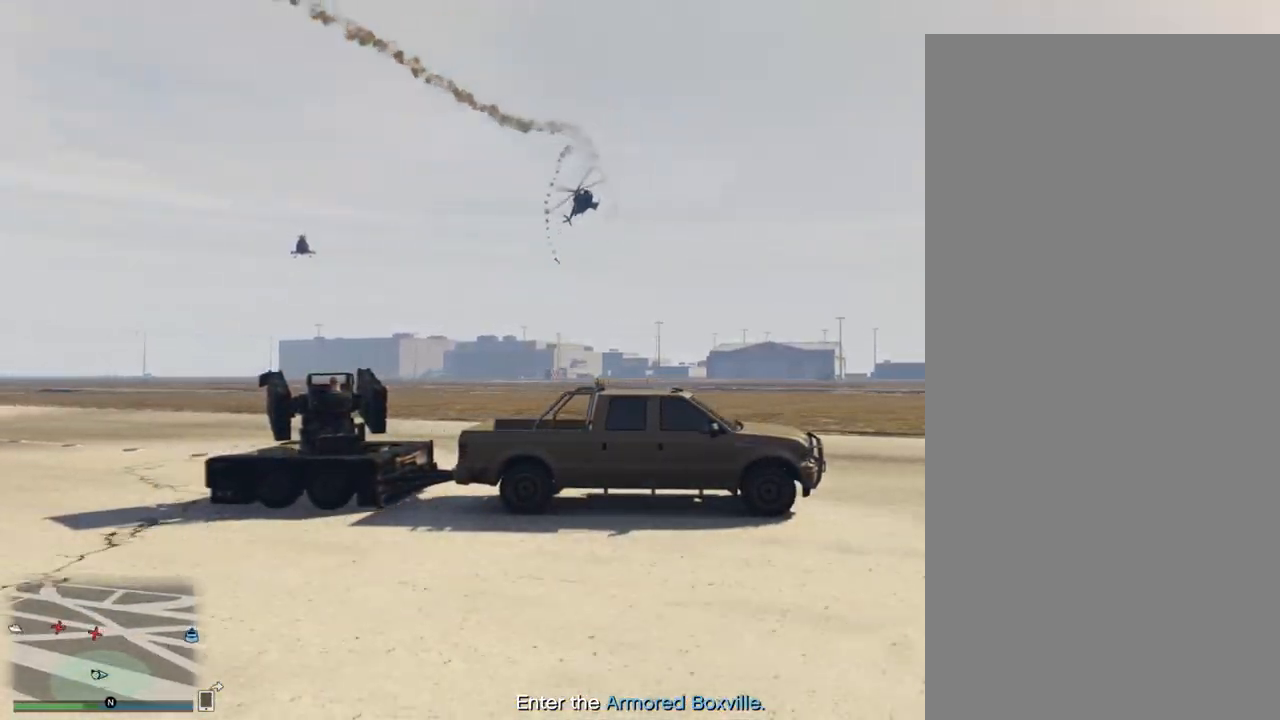
{"buttons": ["R2"], "left_stick": "left", "right_stick": "left", "events": [[67, "left_stick", "center"], [150, "left_stick", "left"], [350, "left_stick", "center"], [467, "left_stick", "left"]]}
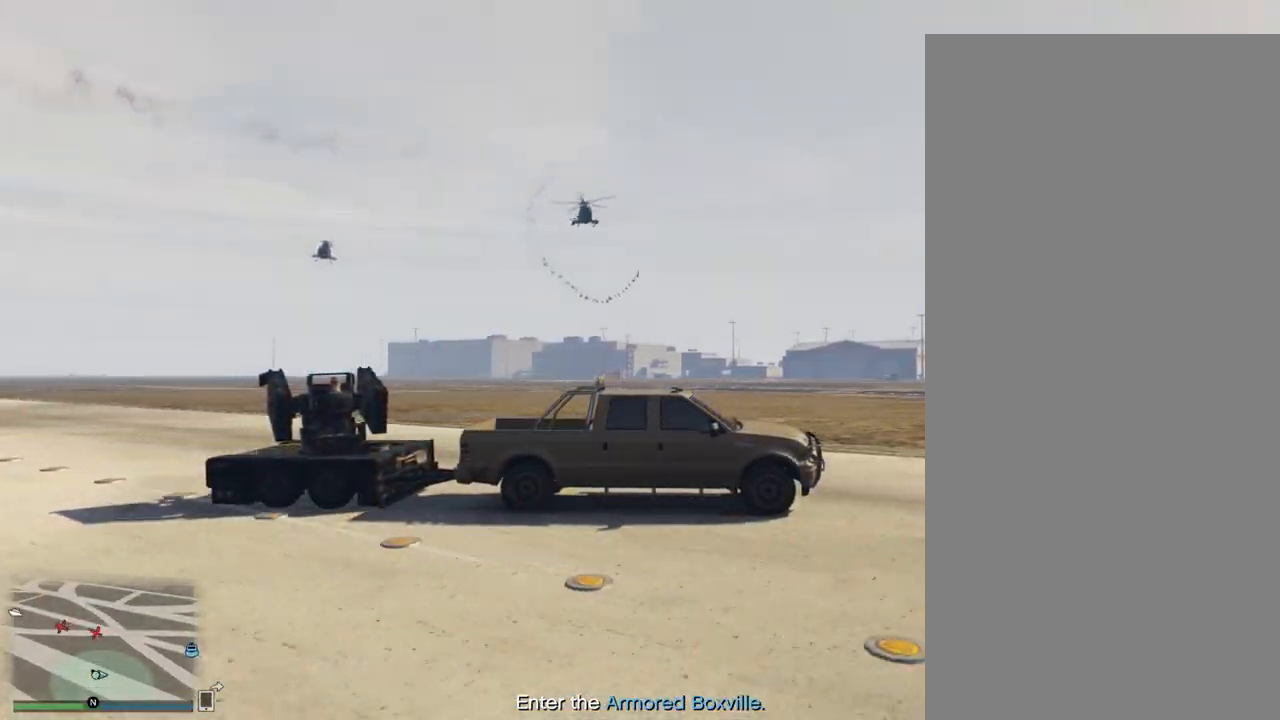
{"buttons": ["R2"], "left_stick": "left", "right_stick": "left", "events": [[183, "left_stick", "center"], [300, "left_stick", "left"]]}
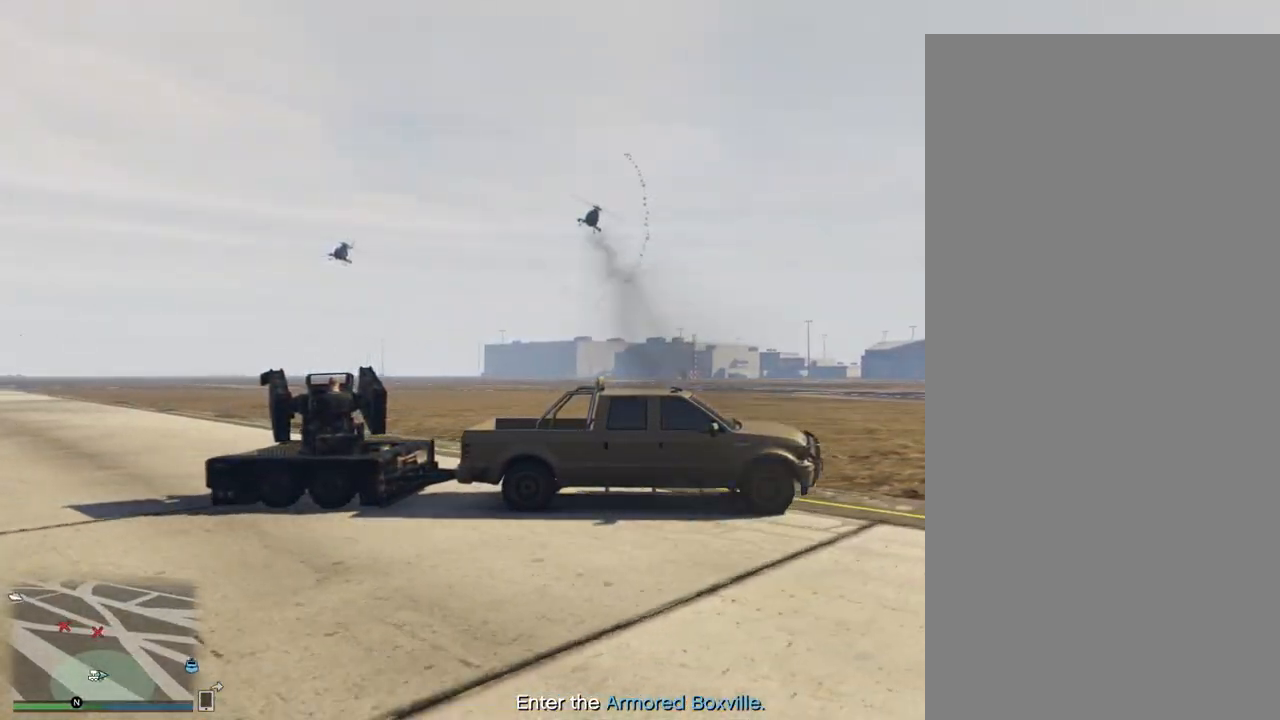
{"buttons": ["R2"], "left_stick": "center", "right_stick": "left", "events": [[17, "left_stick", "center"], [117, "left_stick", "left"], [333, "left_stick", "center"]]}
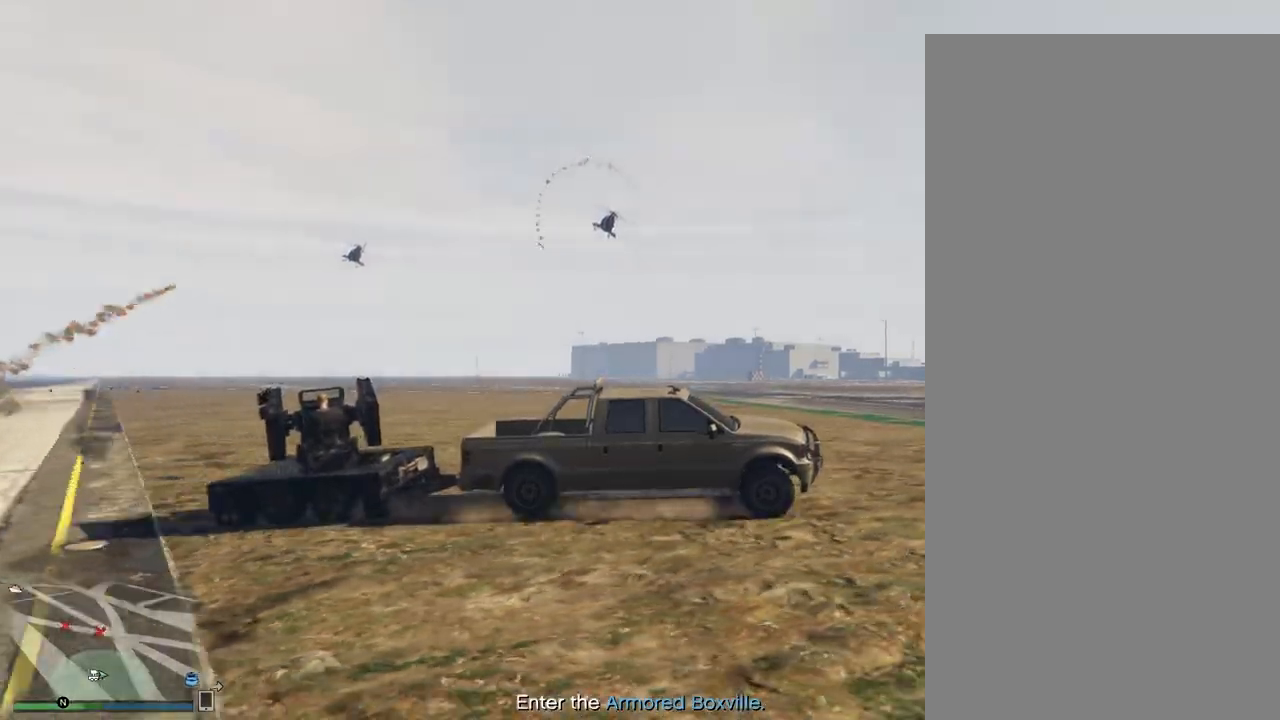
{"buttons": ["R2"], "left_stick": "center", "right_stick": "left", "events": [[200, "left_stick", "right"], [367, "left_stick", "center"]]}
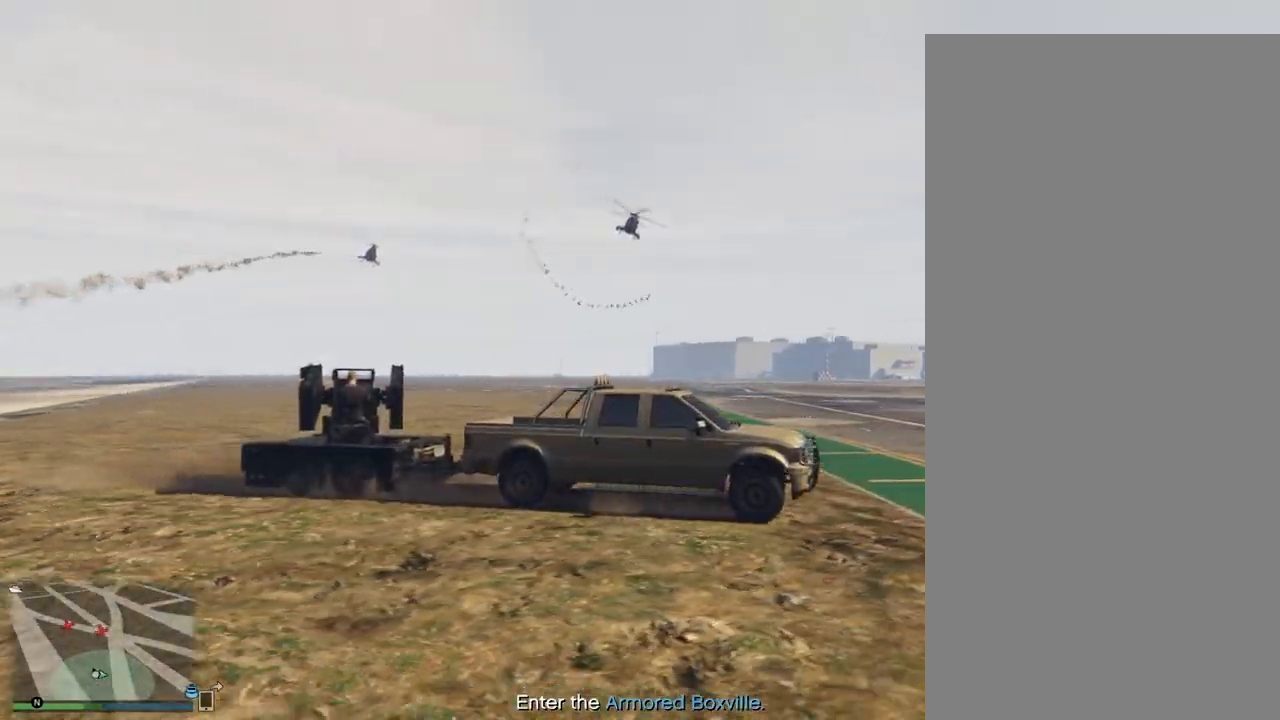
{"buttons": ["R2"], "left_stick": "center", "right_stick": "left", "events": [[17, "left_stick", "right"], [267, "left_stick", "center"]]}
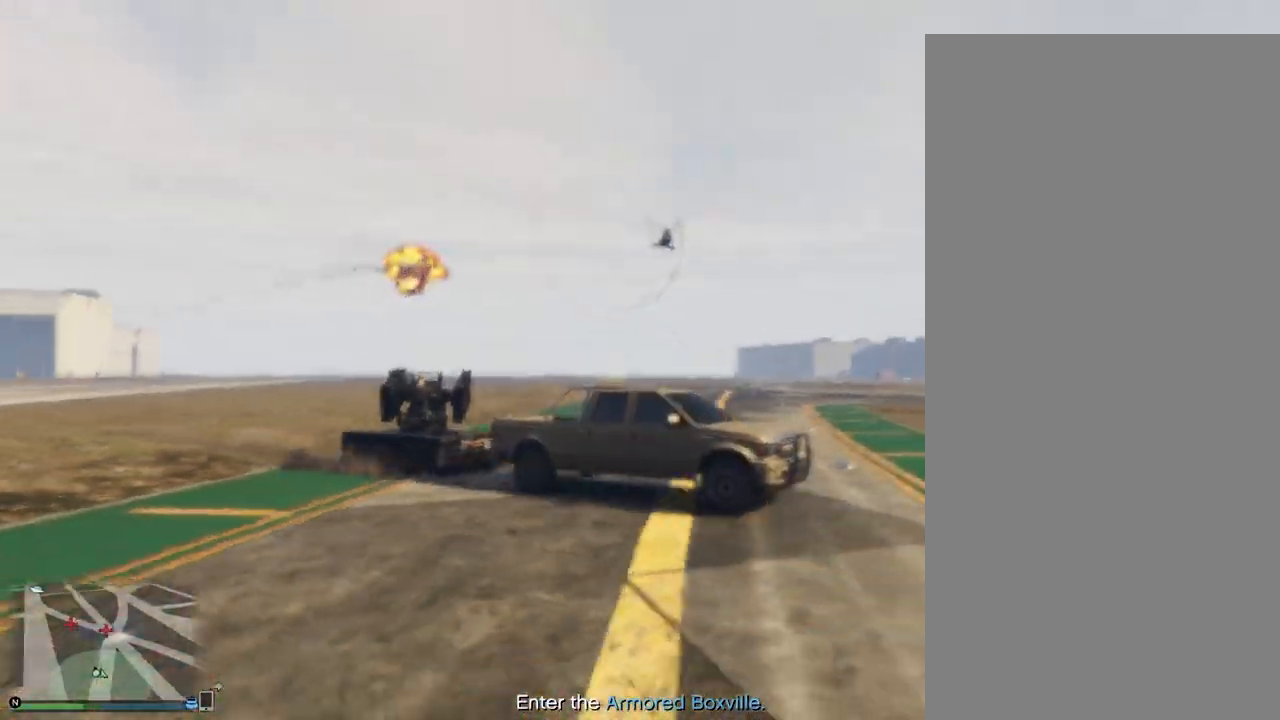
{"buttons": ["R2"], "left_stick": "center", "right_stick": "left", "events": [[300, "left_stick", "right"], [450, "left_stick", "center"]]}
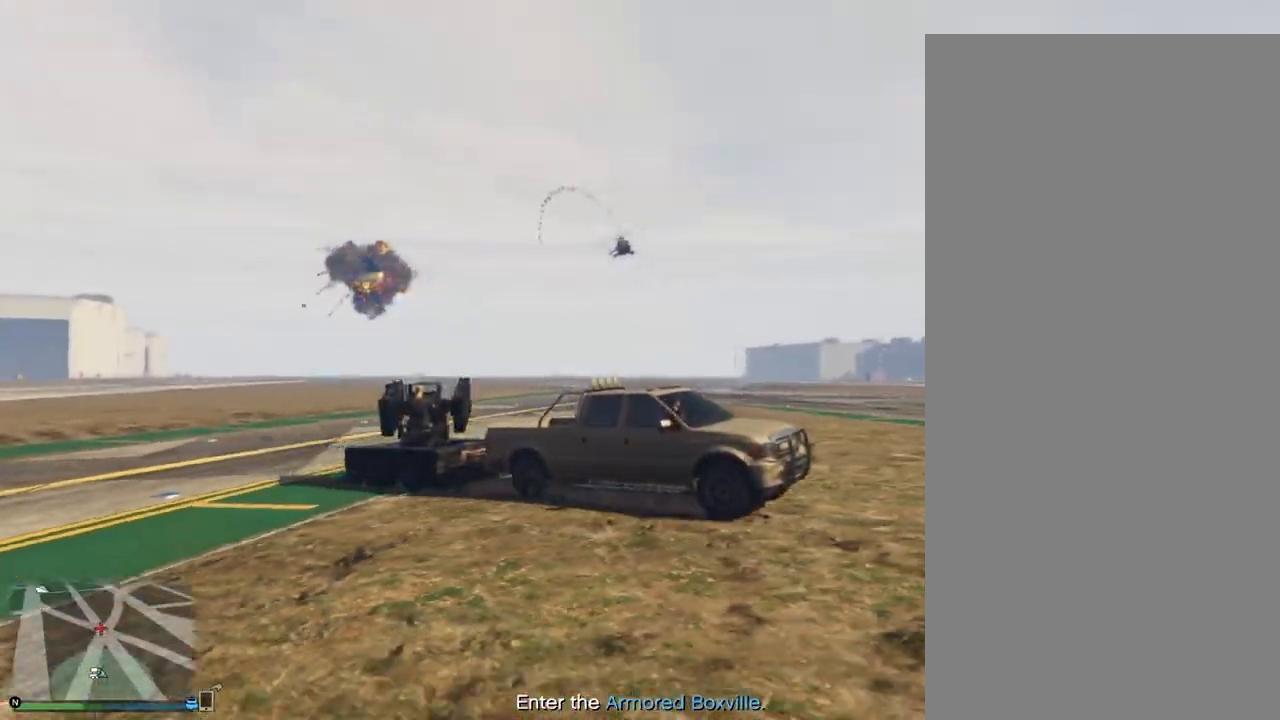
{"buttons": ["R2"], "left_stick": "center", "right_stick": "left", "events": []}
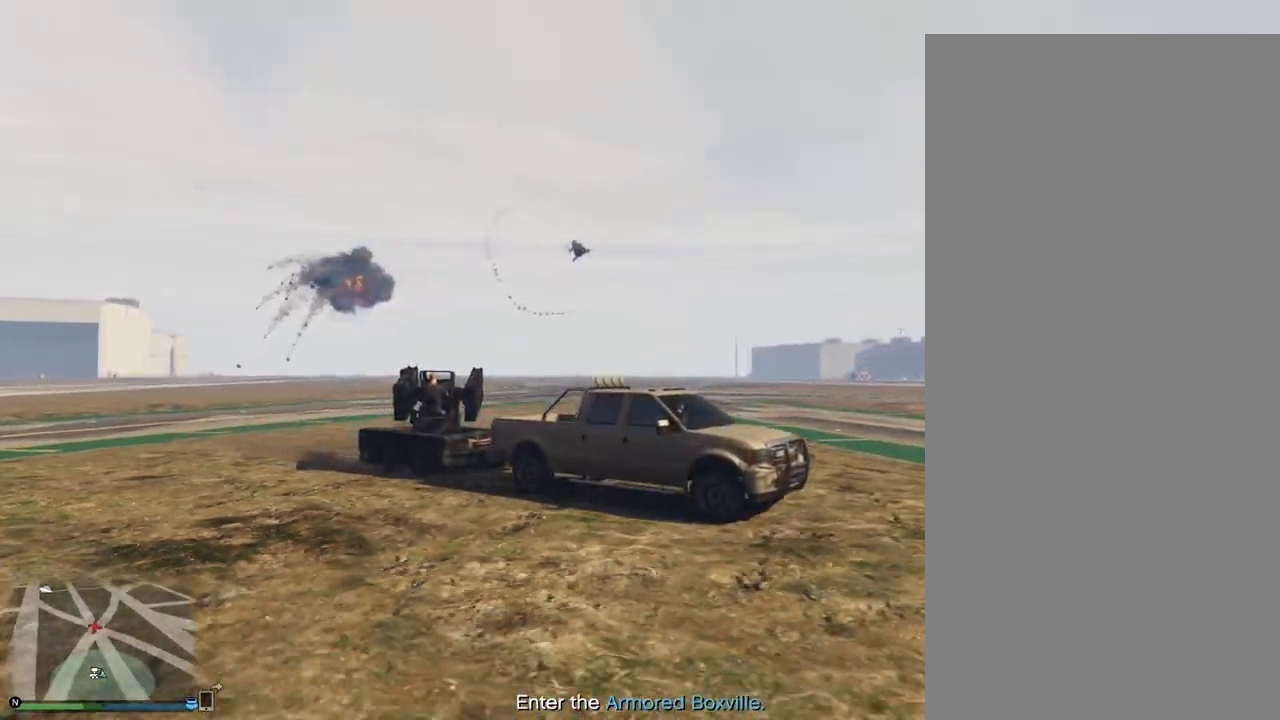
{"buttons": ["R2"], "left_stick": "center", "right_stick": "left", "events": []}
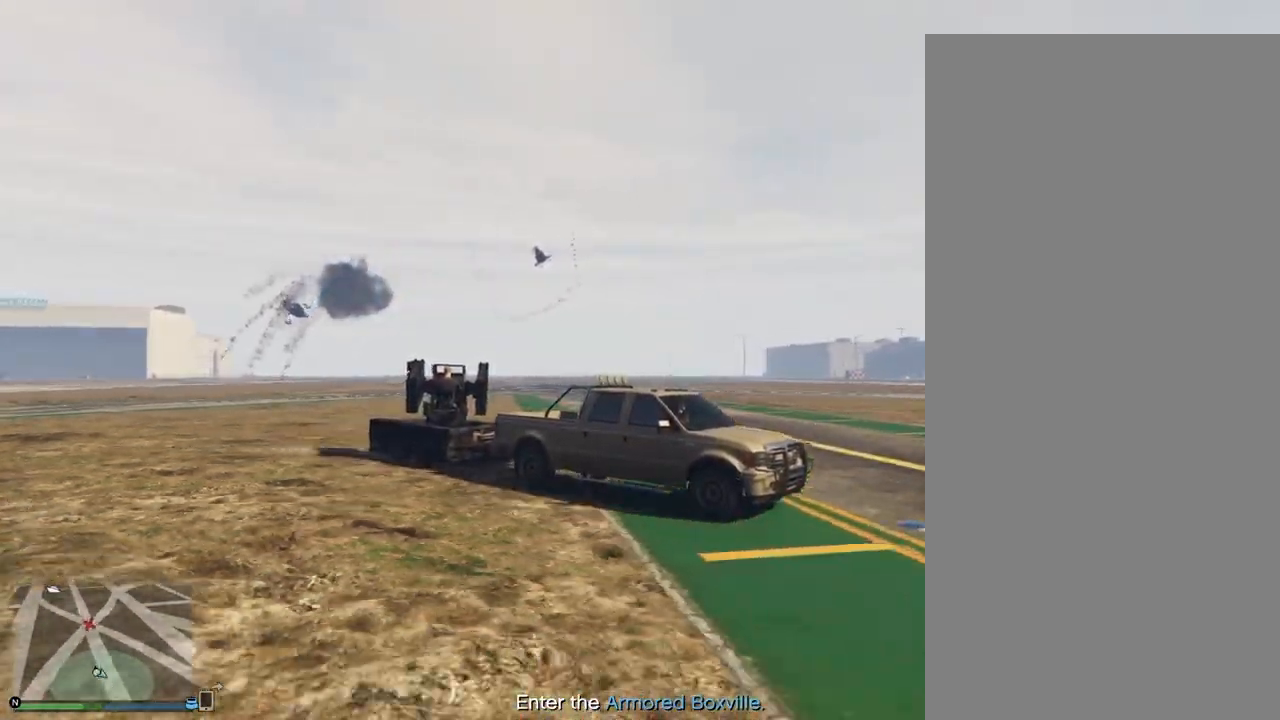
{"buttons": ["R2"], "left_stick": "left", "right_stick": "left", "events": [[367, "left_stick", "left"]]}
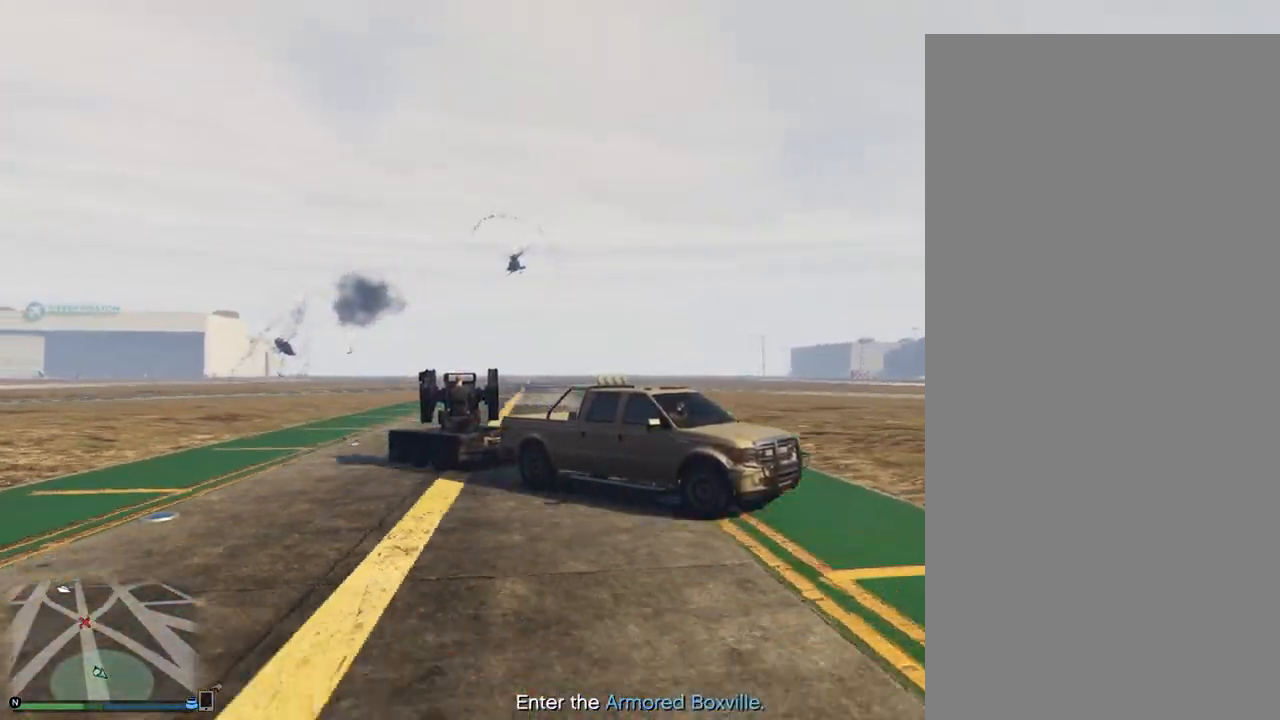
{"buttons": ["R2"], "left_stick": "center", "right_stick": "left", "events": [[367, "left_stick", "center"]]}
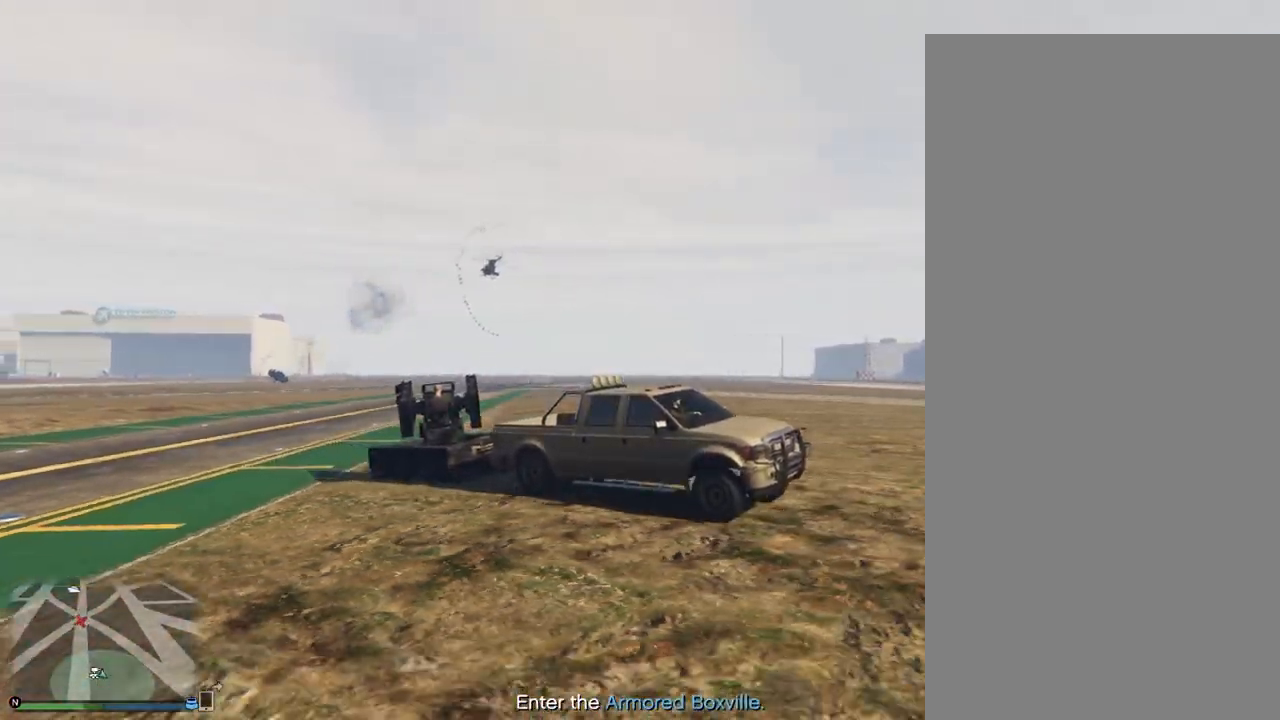
{"buttons": ["R2"], "left_stick": "left", "right_stick": "left", "events": [[133, "left_stick", "left"], [317, "left_stick", "center"], [467, "left_stick", "left"]]}
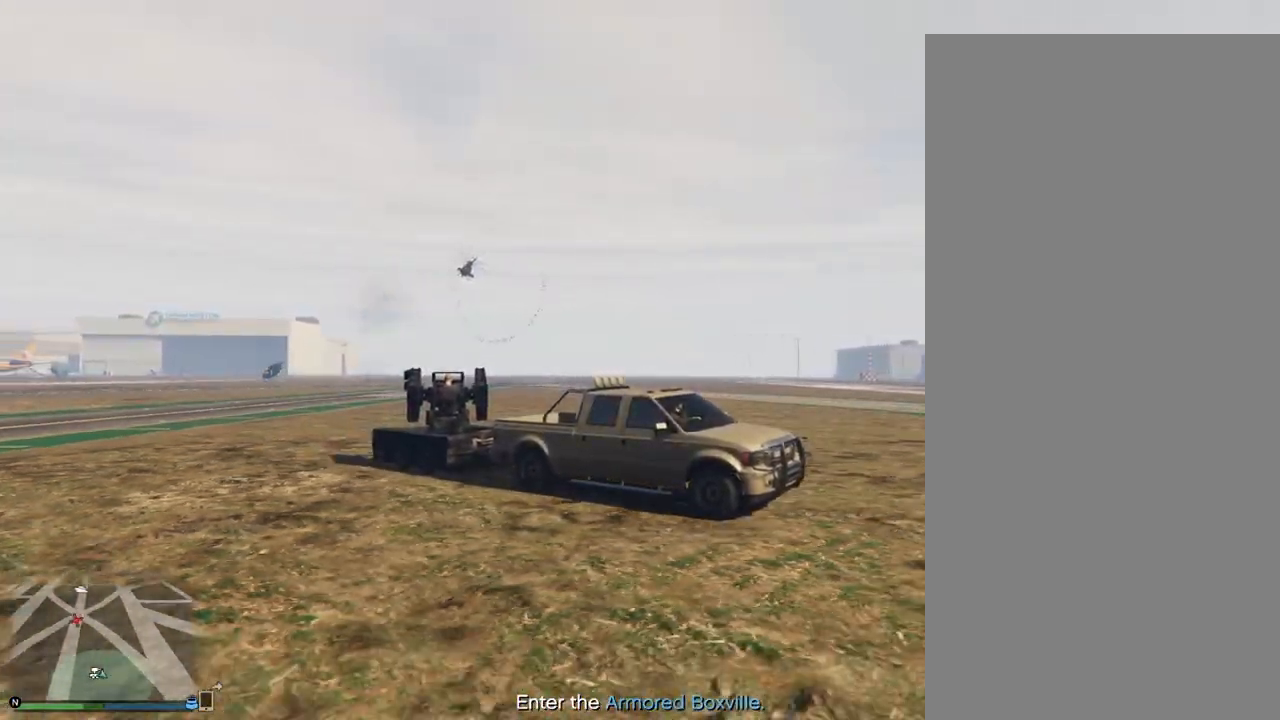
{"buttons": ["R2"], "left_stick": "left", "right_stick": "left", "events": []}
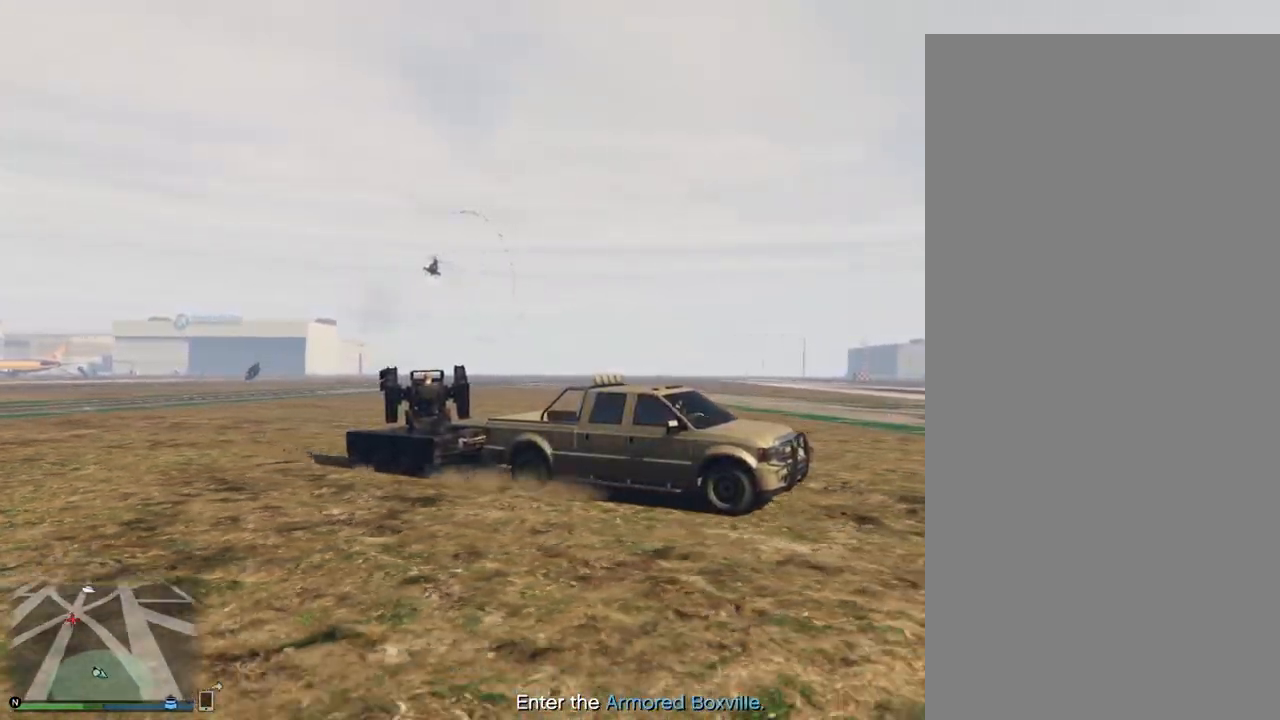
{"buttons": ["R2"], "left_stick": "left", "right_stick": "left", "events": []}
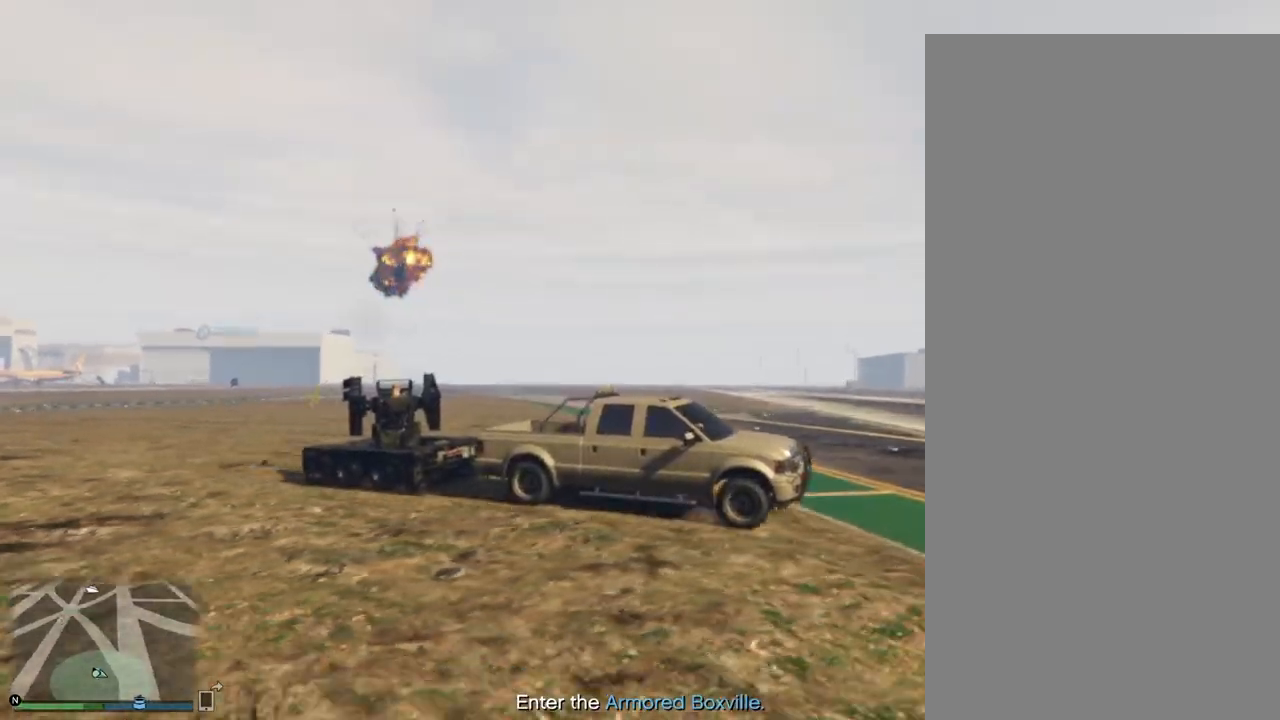
{"buttons": ["R2"], "left_stick": "left", "right_stick": "left", "events": []}
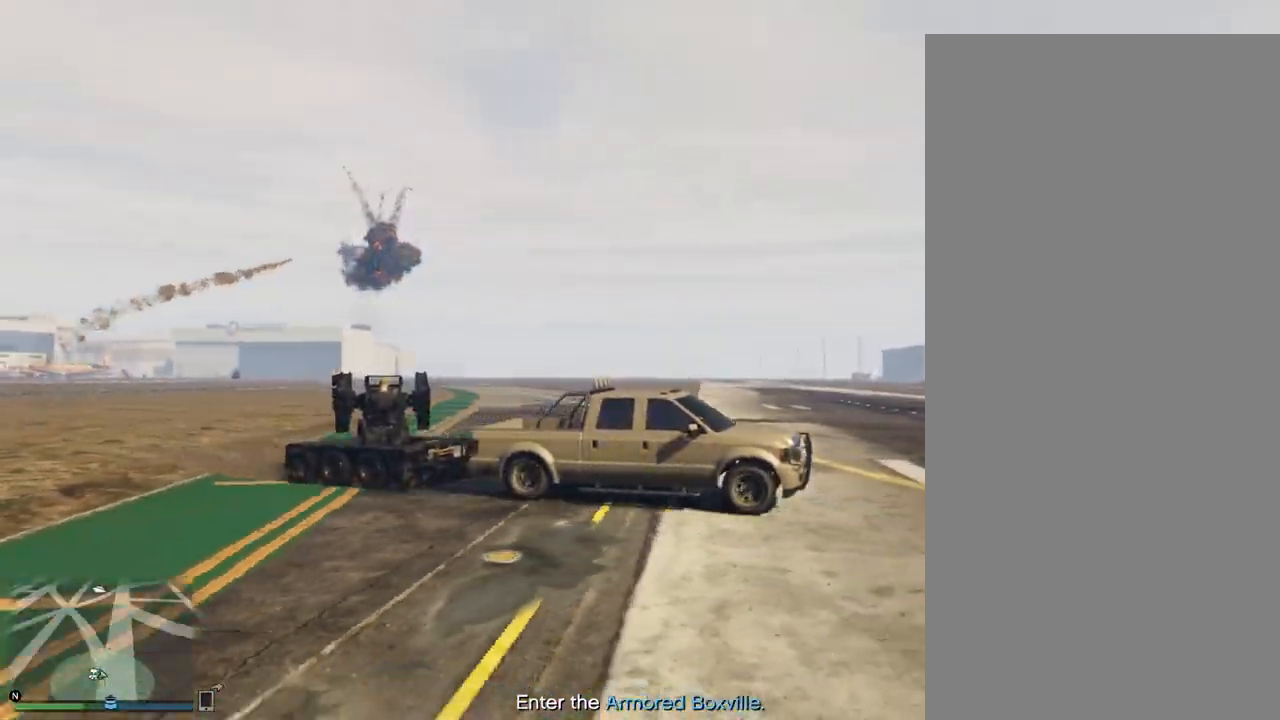
{"buttons": ["R2"], "left_stick": "left", "right_stick": "left", "events": []}
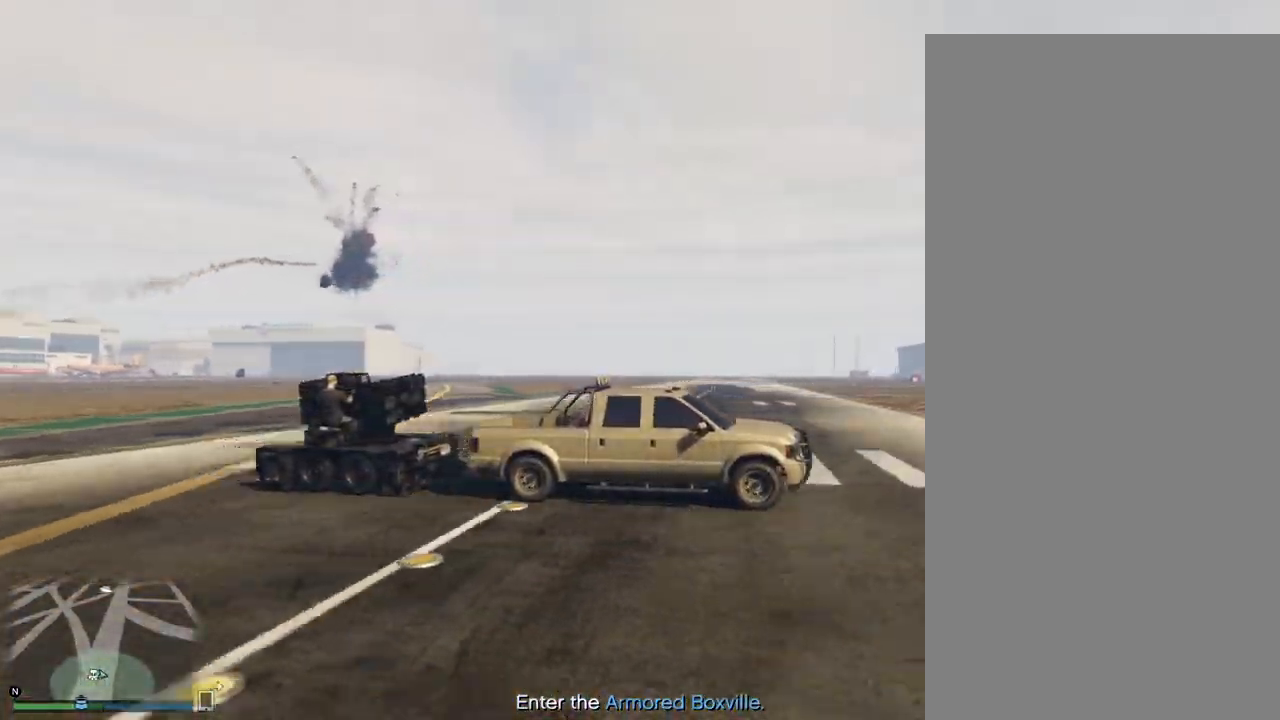
{"buttons": ["R2"], "left_stick": "left", "right_stick": "left", "events": []}
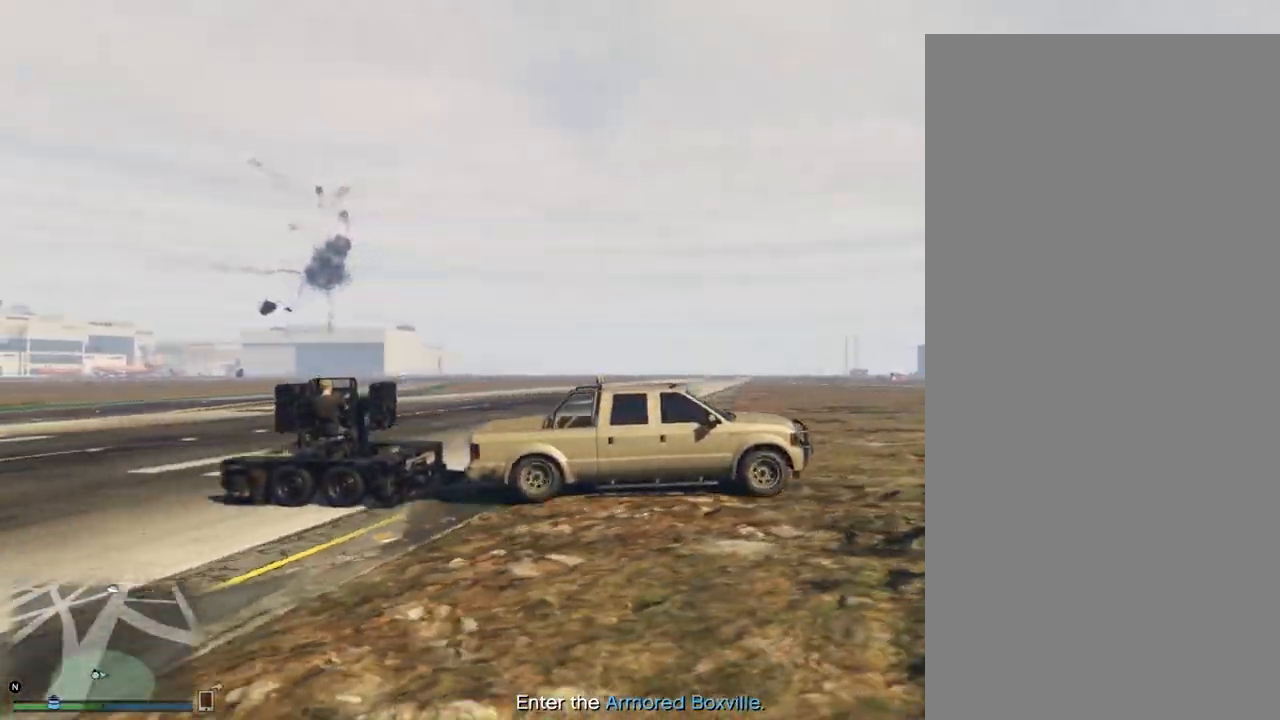
{"buttons": ["R2"], "left_stick": "center", "right_stick": "left", "events": [[100, "left_stick", "center"], [167, "left_stick", "left"], [417, "left_stick", "center"]]}
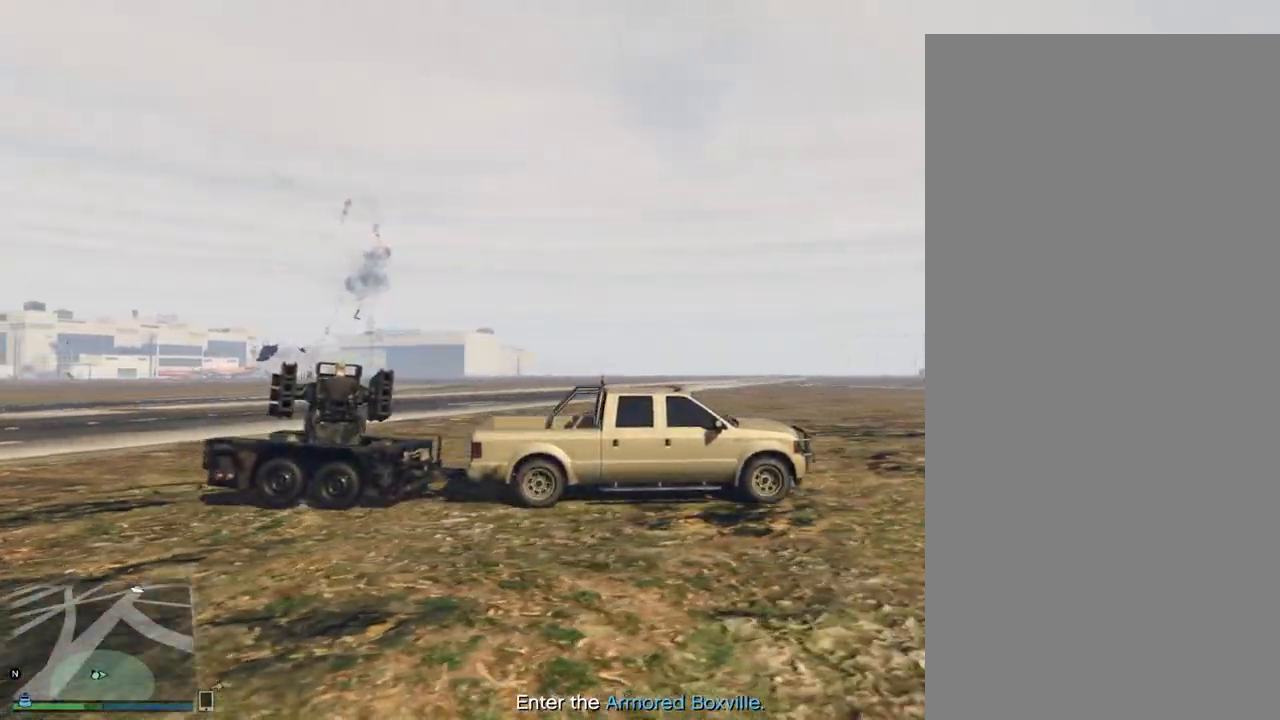
{"buttons": ["R2"], "left_stick": "left", "right_stick": "left", "events": [[50, "left_stick", "left"]]}
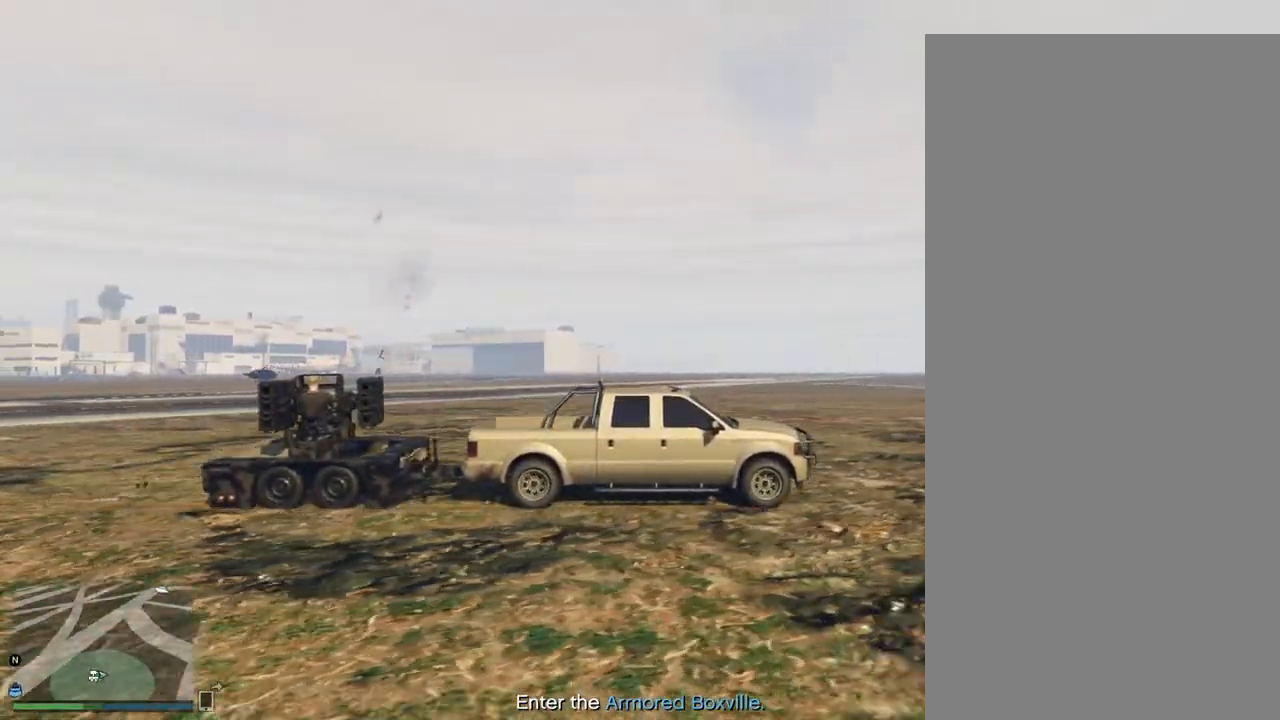
{"buttons": ["R2"], "left_stick": "left", "right_stick": "left", "events": []}
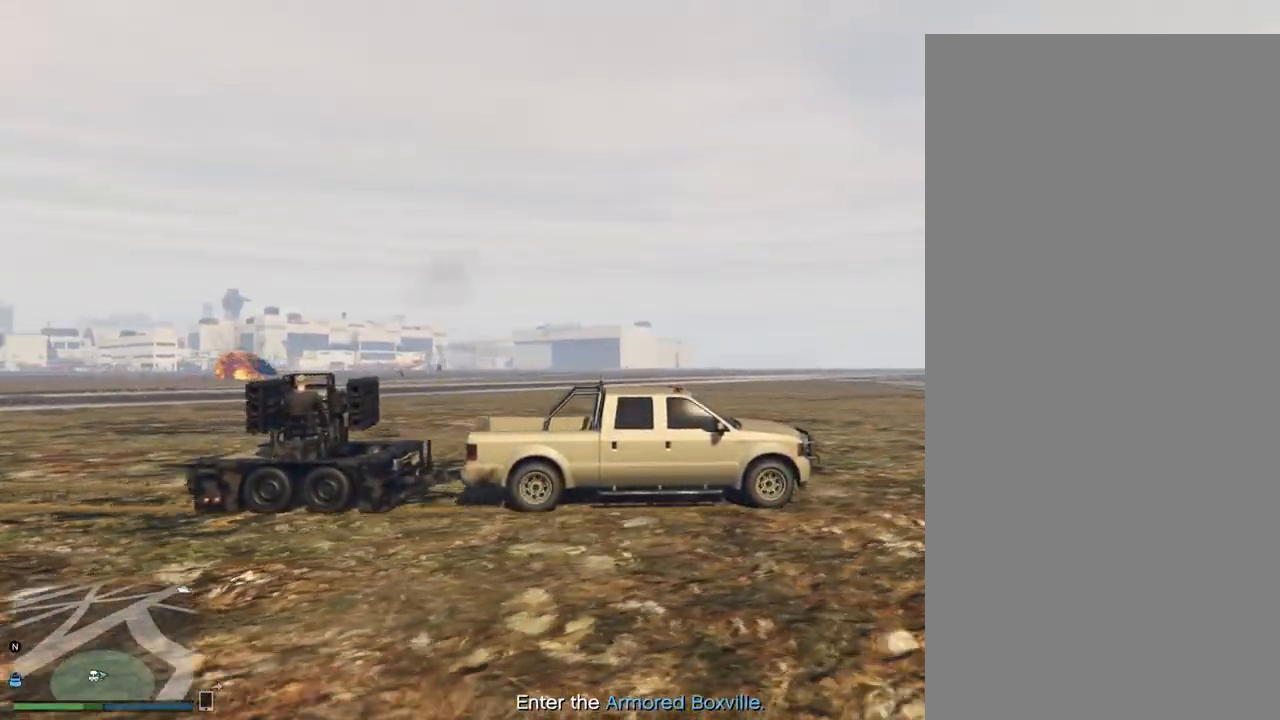
{"buttons": ["R2"], "left_stick": "left", "right_stick": "left", "events": []}
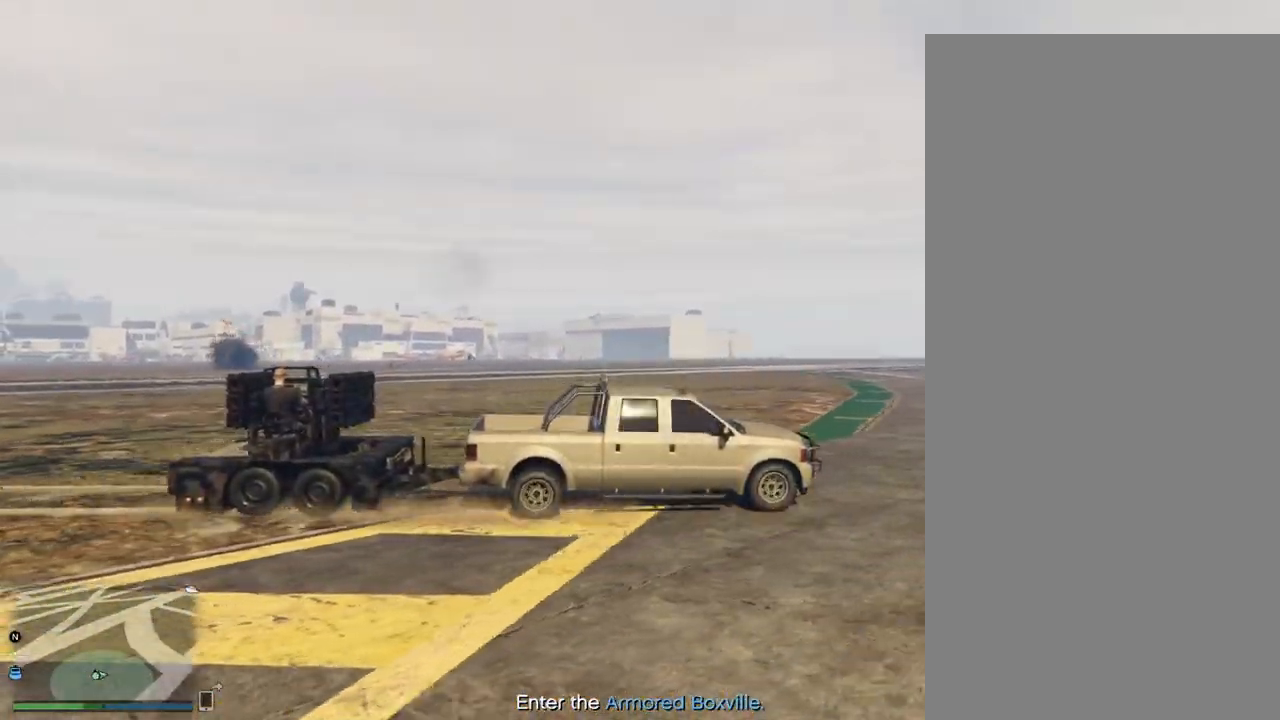
{"buttons": ["R2"], "left_stick": "center", "right_stick": "center", "events": [[317, "right_stick", "center"], [500, "left_stick", "center"]]}
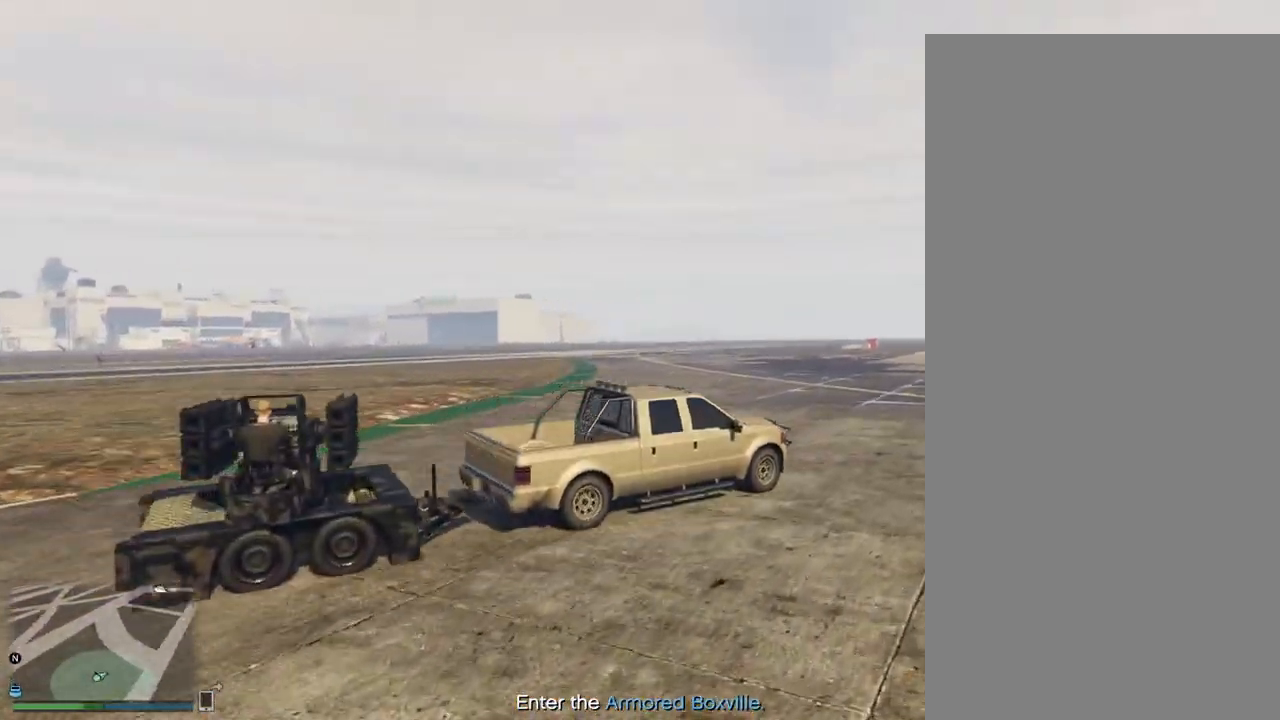
{"buttons": ["R2"], "left_stick": "center", "right_stick": "center", "events": []}